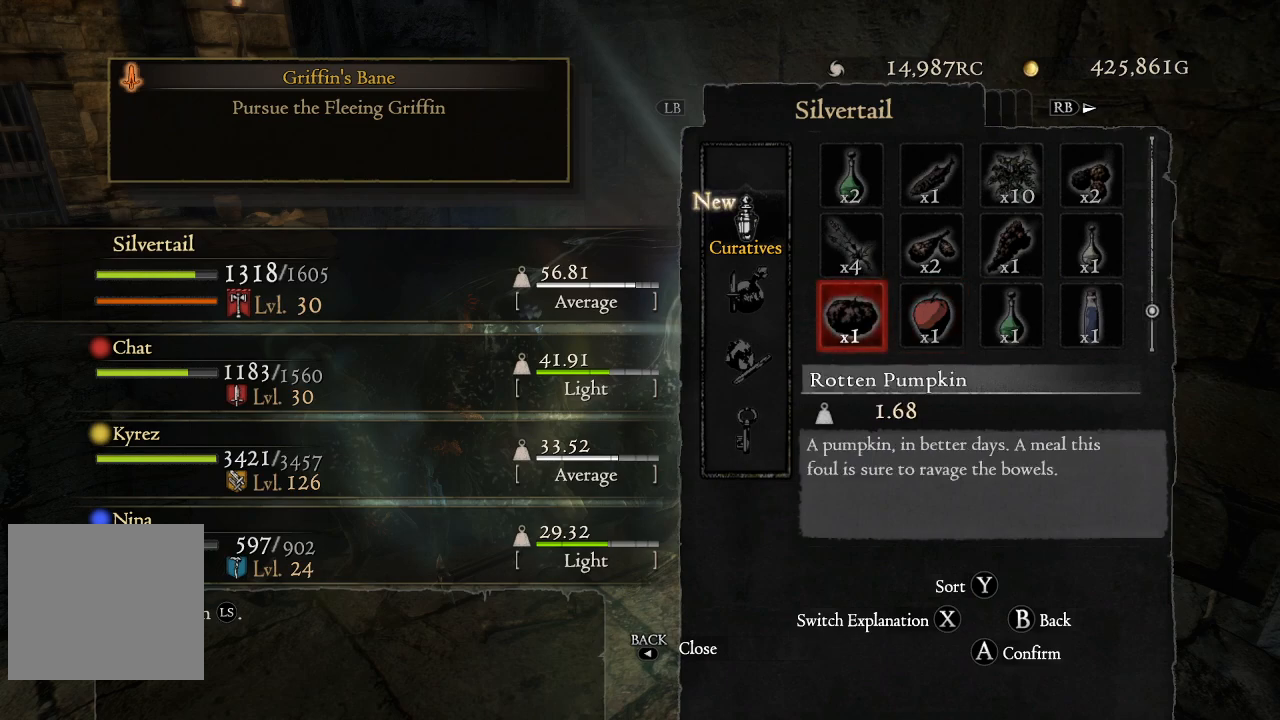
Gameplay with a controller (Xbox layout); each line is a JSON object with the inputs held at the frame after it. "events" lists button and stick changes between this image and that frame as [ms after this image, input, new state], when the widget could be followed in between.
{"buttons": [], "left_stick": "center", "right_stick": "center", "events": [[167, "DPAD_DOWN", "down"], [333, "DPAD_DOWN", "up"]]}
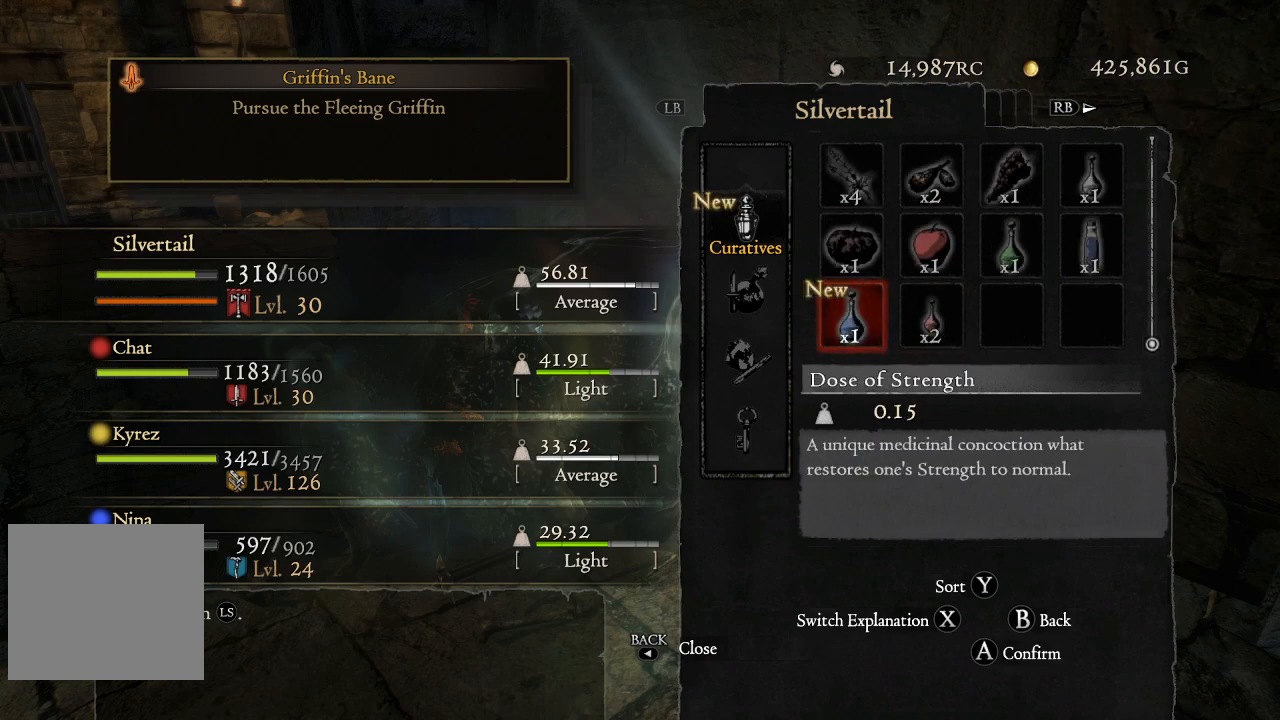
{"buttons": [], "left_stick": "center", "right_stick": "center", "events": [[267, "DPAD_RIGHT", "down"], [450, "DPAD_RIGHT", "up"]]}
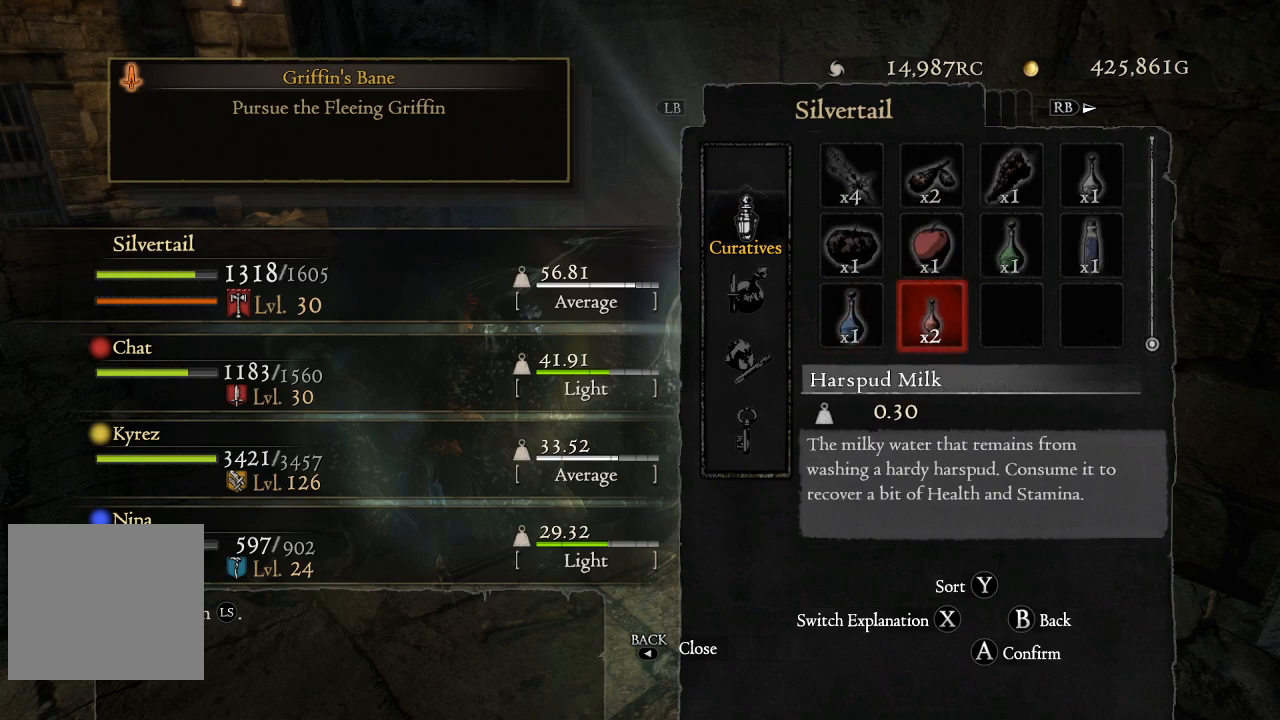
{"buttons": [], "left_stick": "center", "right_stick": "center", "events": []}
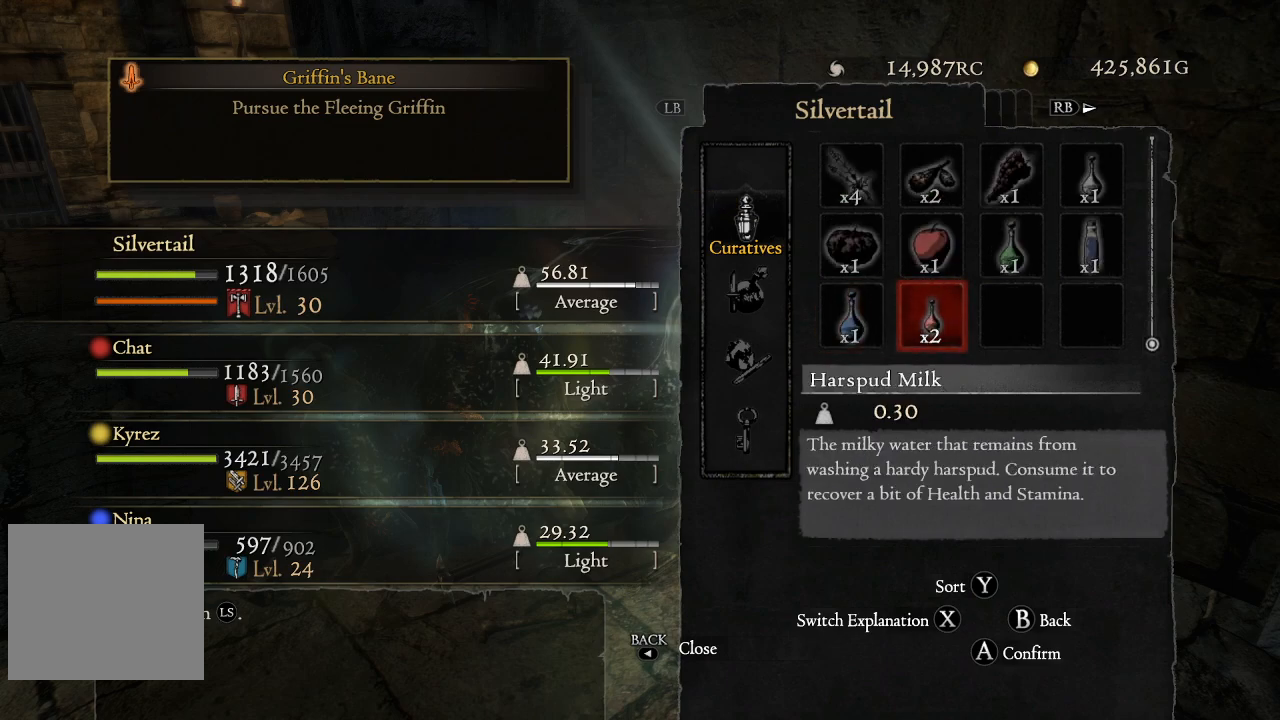
{"buttons": [], "left_stick": "center", "right_stick": "center", "events": []}
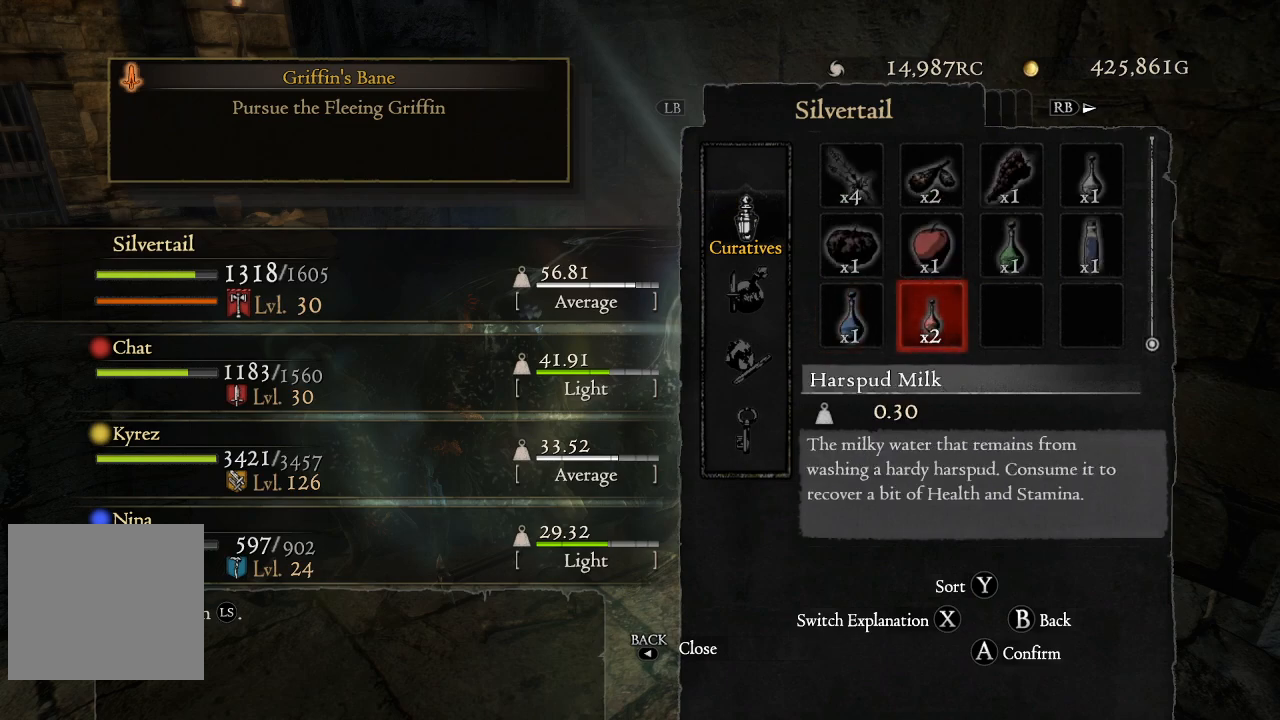
{"buttons": [], "left_stick": "center", "right_stick": "center", "events": []}
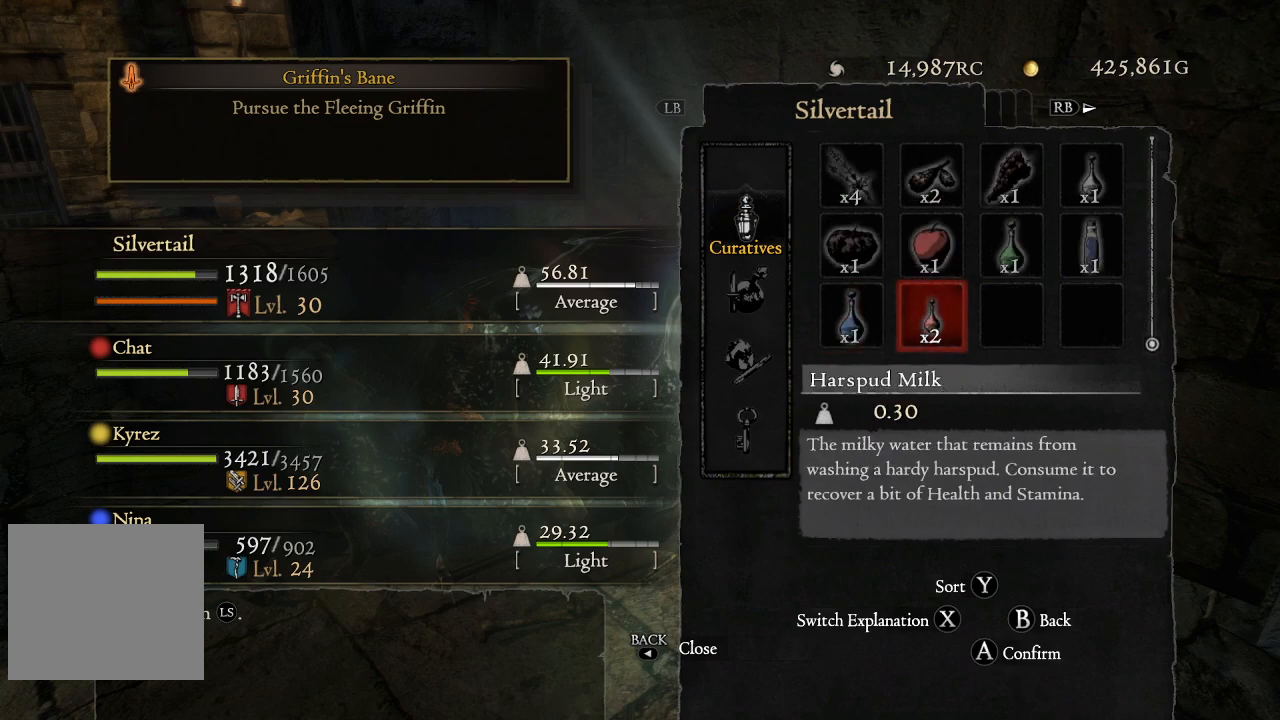
{"buttons": [], "left_stick": "center", "right_stick": "center", "events": []}
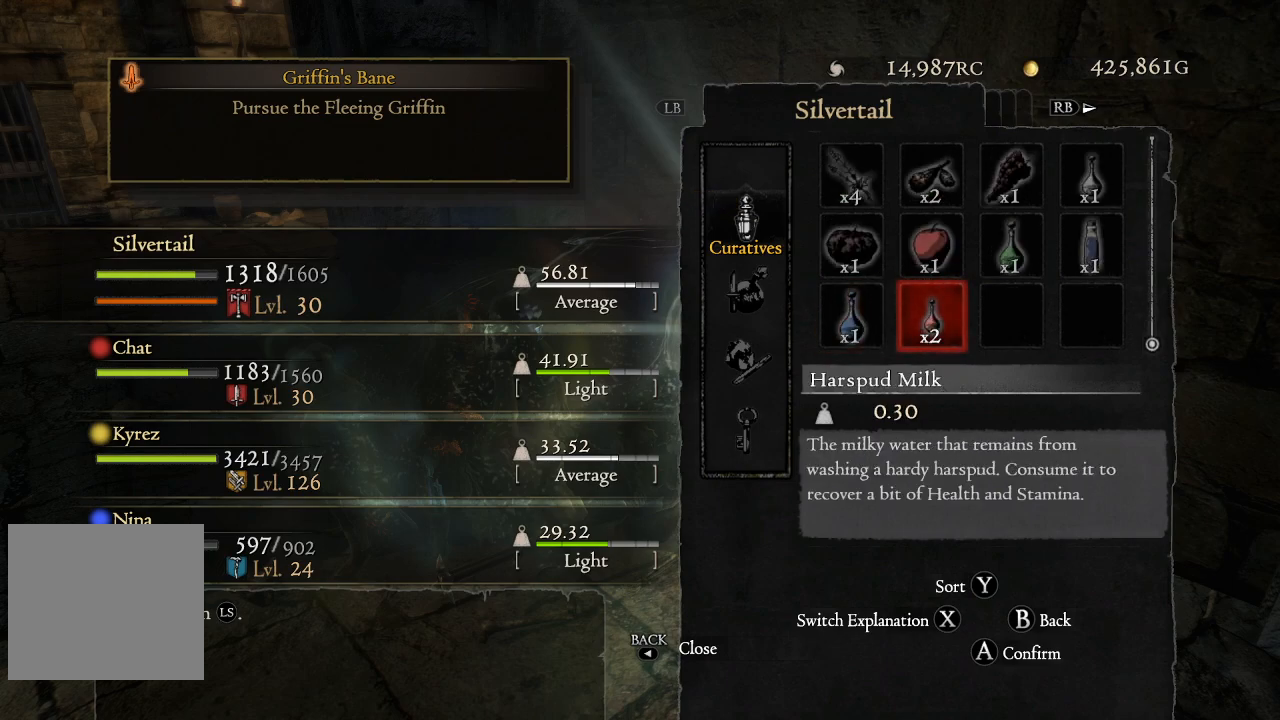
{"buttons": [], "left_stick": "center", "right_stick": "center", "events": [[83, "B", "down"], [200, "B", "up"], [383, "B", "down"], [433, "B", "up"]]}
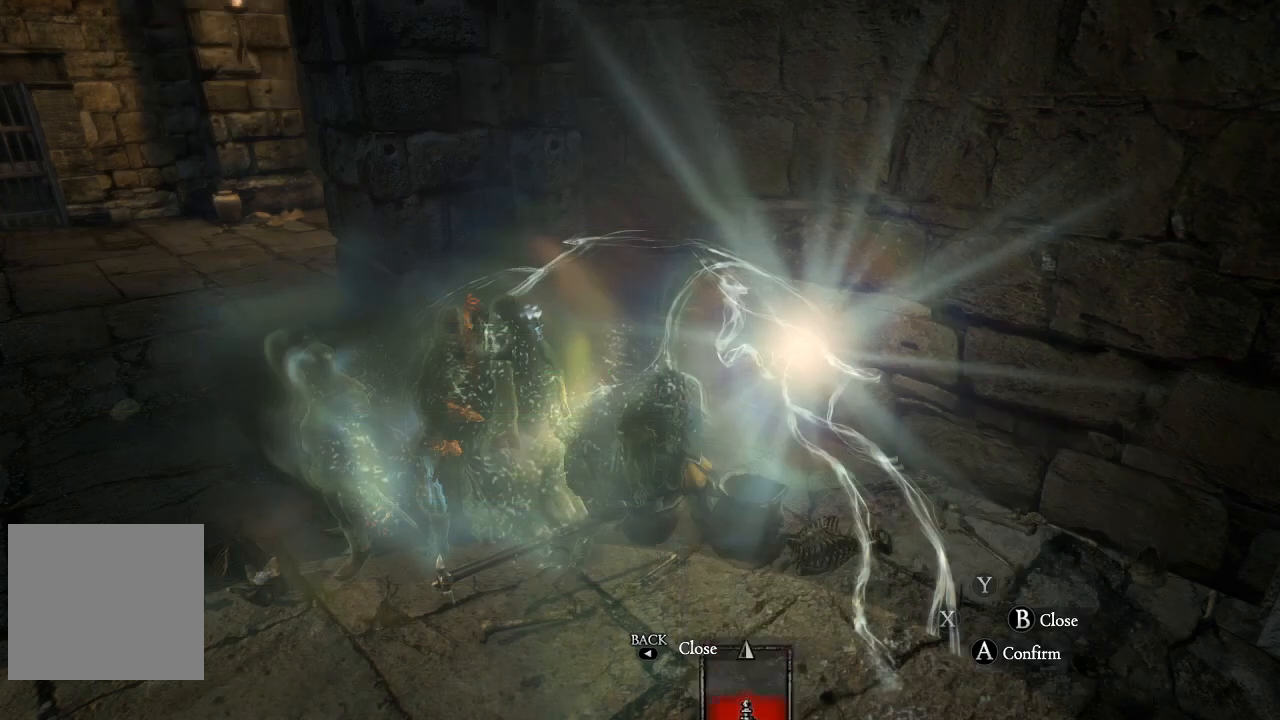
{"buttons": [], "left_stick": "left", "right_stick": "center", "events": [[67, "B", "down"], [167, "B", "up"], [317, "left_stick", "left"]]}
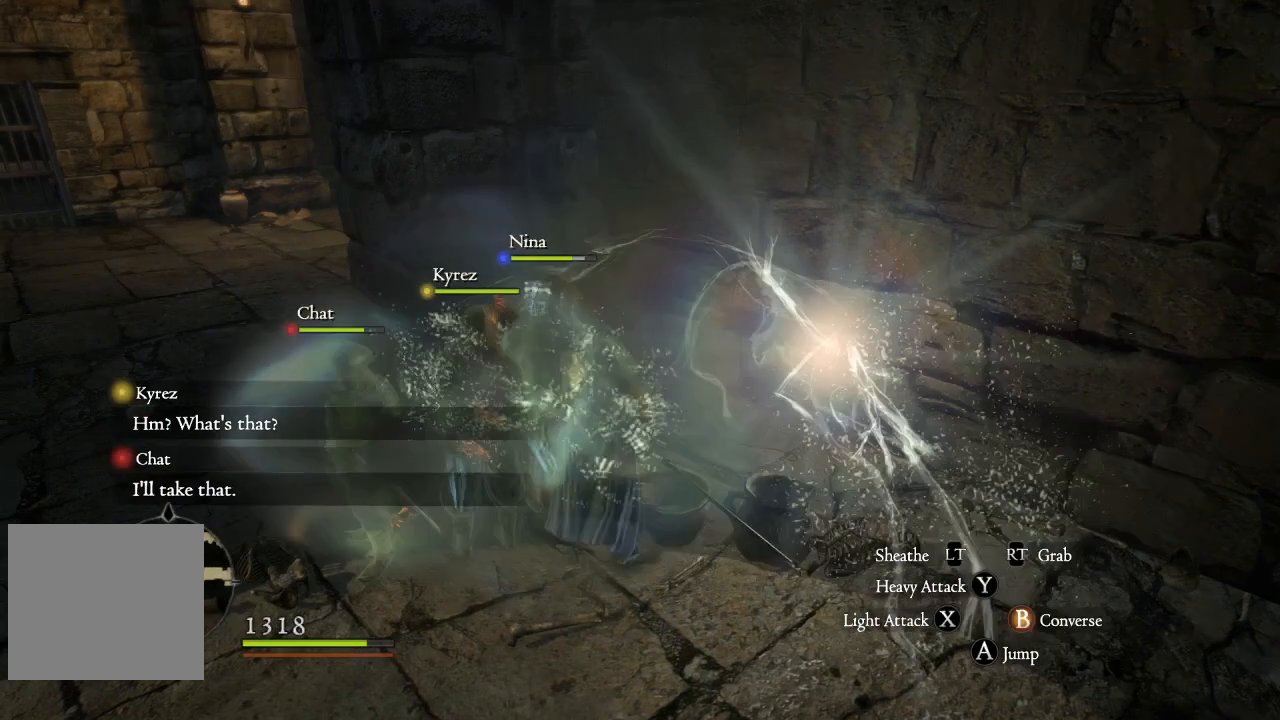
{"buttons": [], "left_stick": "up-left", "right_stick": "left", "events": [[167, "right_stick", "down-left"], [233, "right_stick", "left"], [283, "left_stick", "up-left"]]}
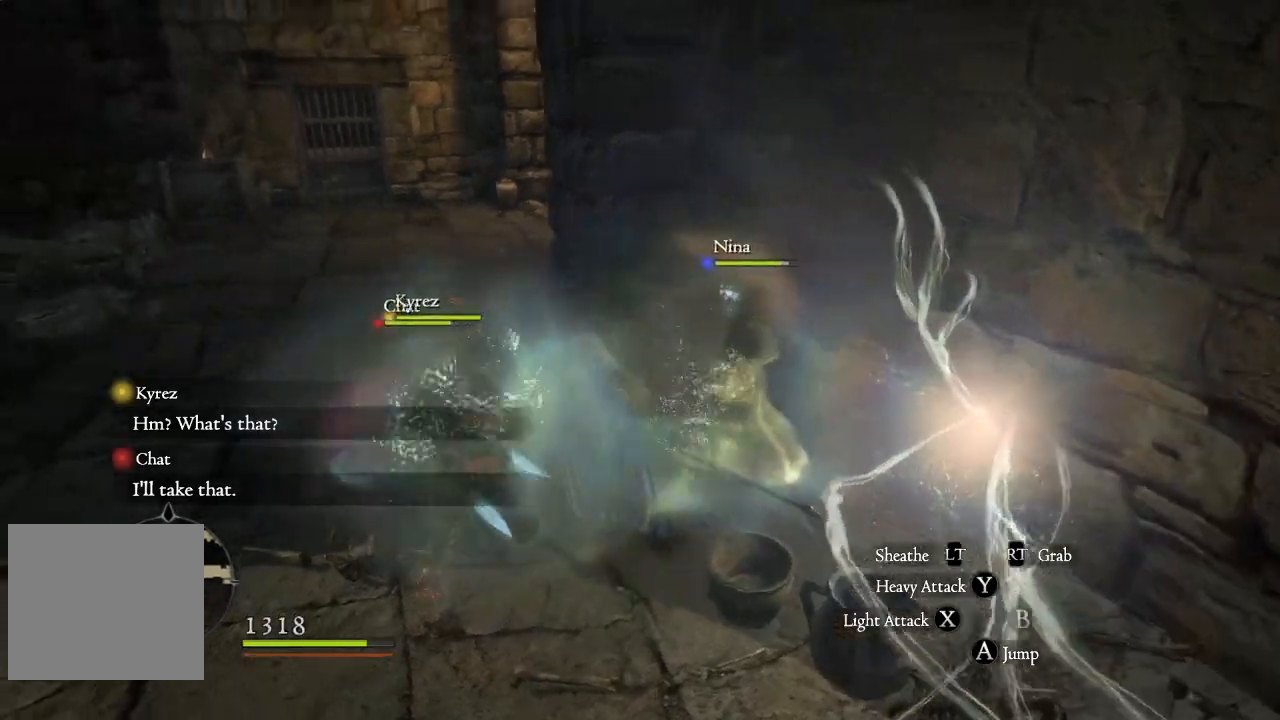
{"buttons": [], "left_stick": "up-left", "right_stick": "right", "events": [[17, "right_stick", "center"], [150, "L3", "down"], [450, "L3", "up"], [483, "right_stick", "right"]]}
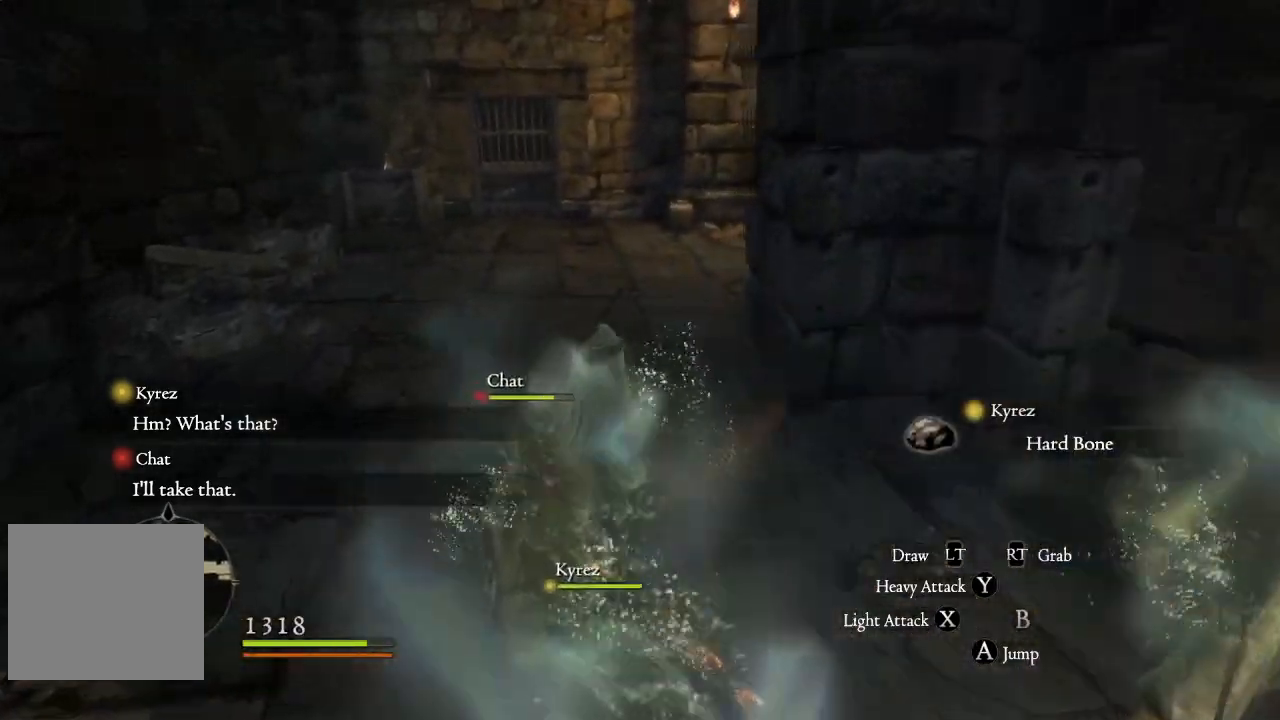
{"buttons": [], "left_stick": "up-left", "right_stick": "left", "events": [[183, "right_stick", "center"], [483, "right_stick", "left"]]}
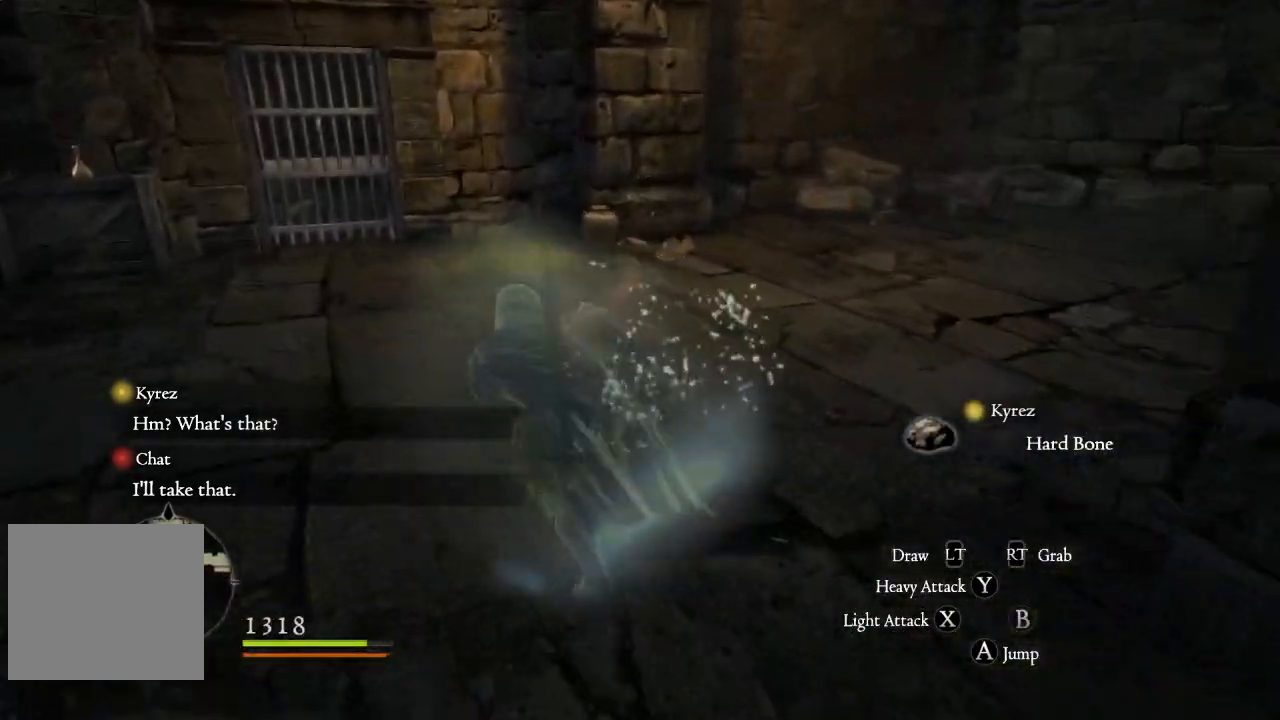
{"buttons": [], "left_stick": "up-left", "right_stick": "center", "events": [[200, "right_stick", "center"]]}
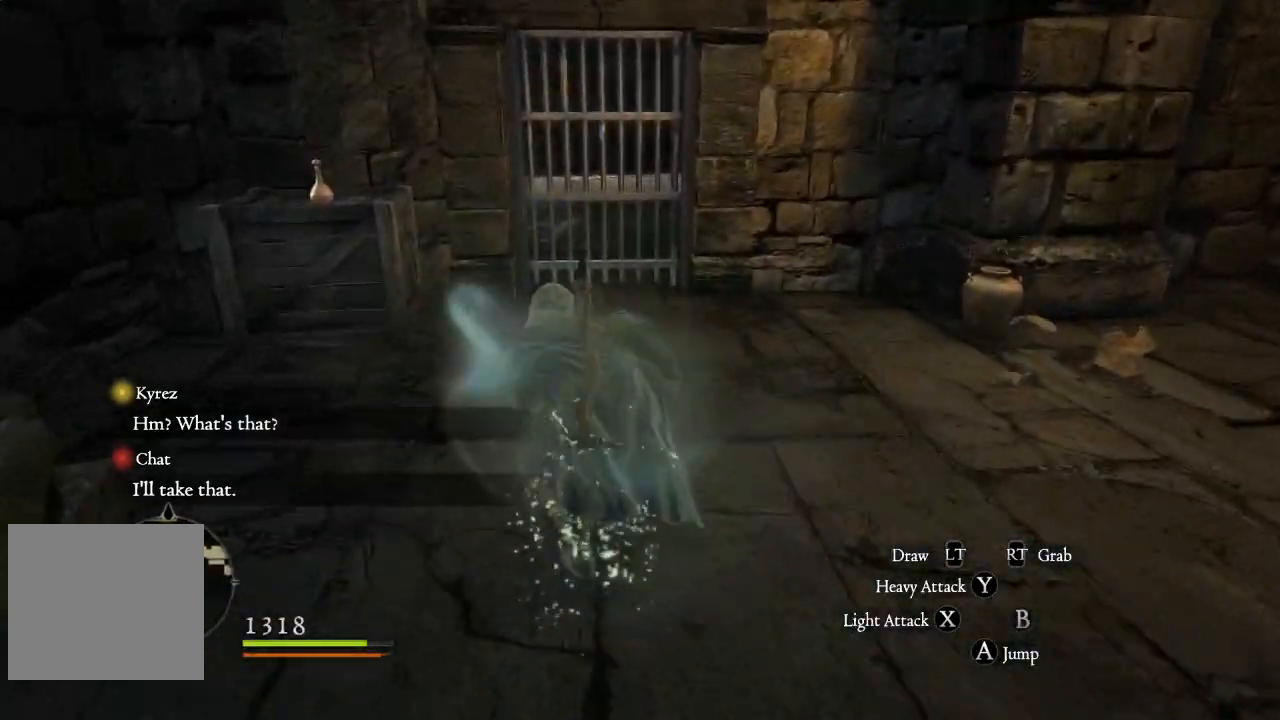
{"buttons": [], "left_stick": "up", "right_stick": "center", "events": [[17, "left_stick", "up"]]}
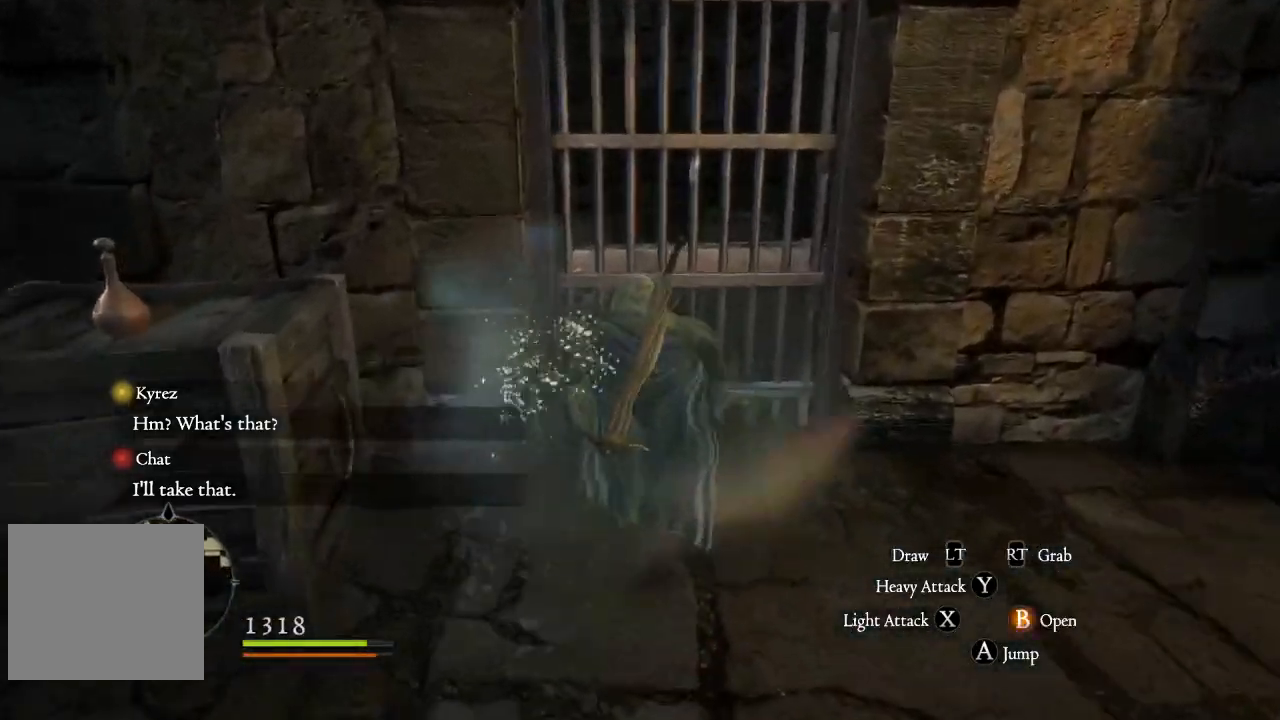
{"buttons": [], "left_stick": "up", "right_stick": "center", "events": [[17, "B", "down"], [117, "B", "up"], [217, "B", "down"], [300, "B", "up"]]}
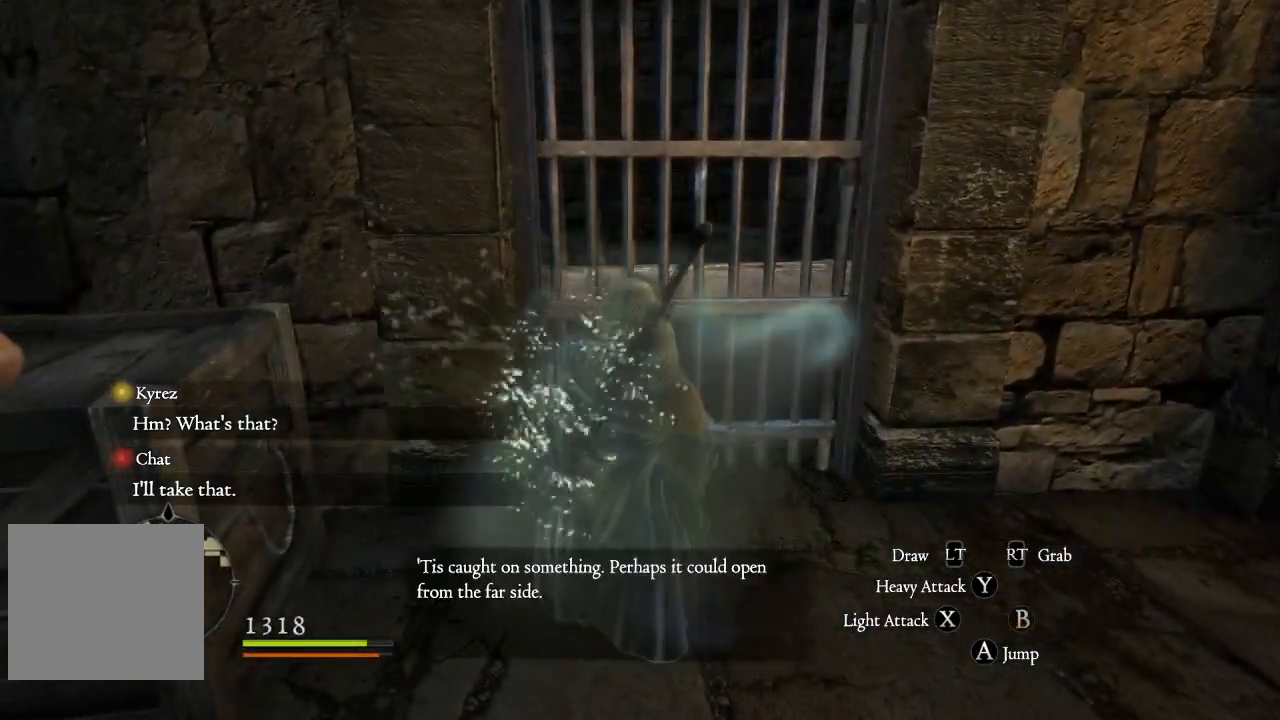
{"buttons": [], "left_stick": "down-left", "right_stick": "left", "events": [[50, "right_stick", "down-left"], [117, "left_stick", "center"], [133, "right_stick", "left"], [183, "left_stick", "down"], [500, "left_stick", "down-left"]]}
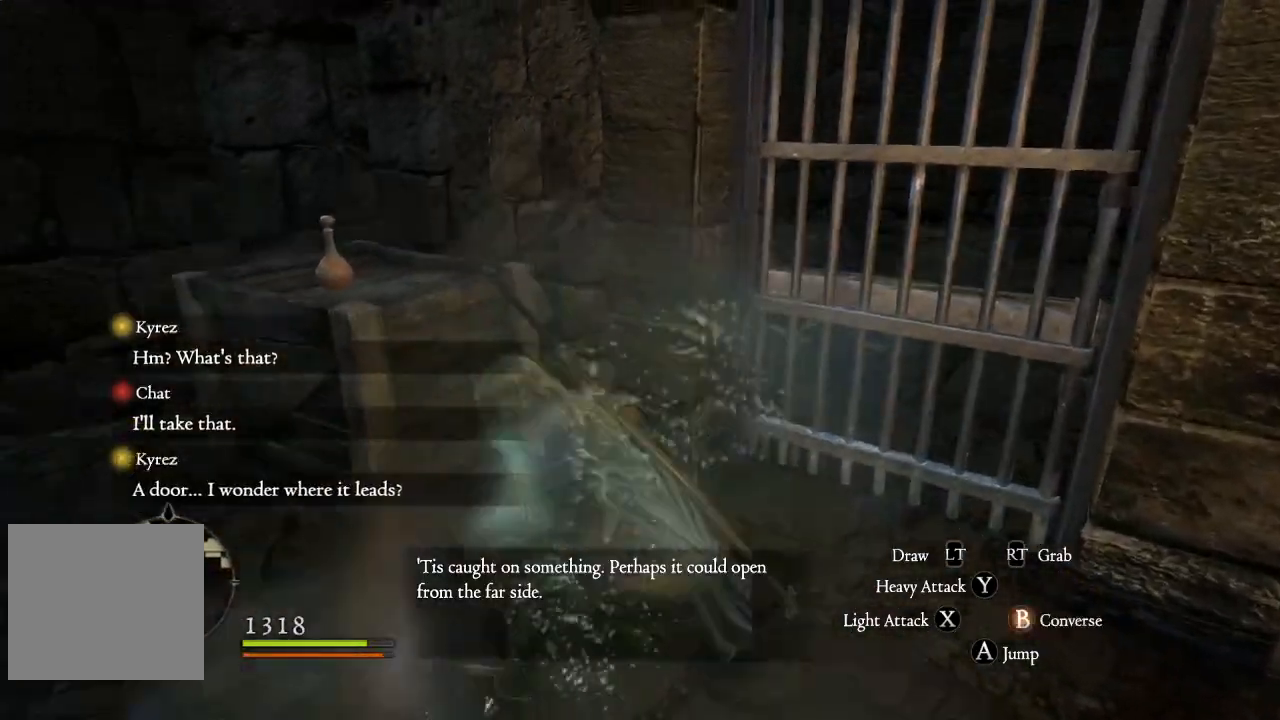
{"buttons": [], "left_stick": "up-left", "right_stick": "right", "events": [[117, "left_stick", "left"], [200, "right_stick", "center"], [300, "left_stick", "up-left"], [417, "right_stick", "right"]]}
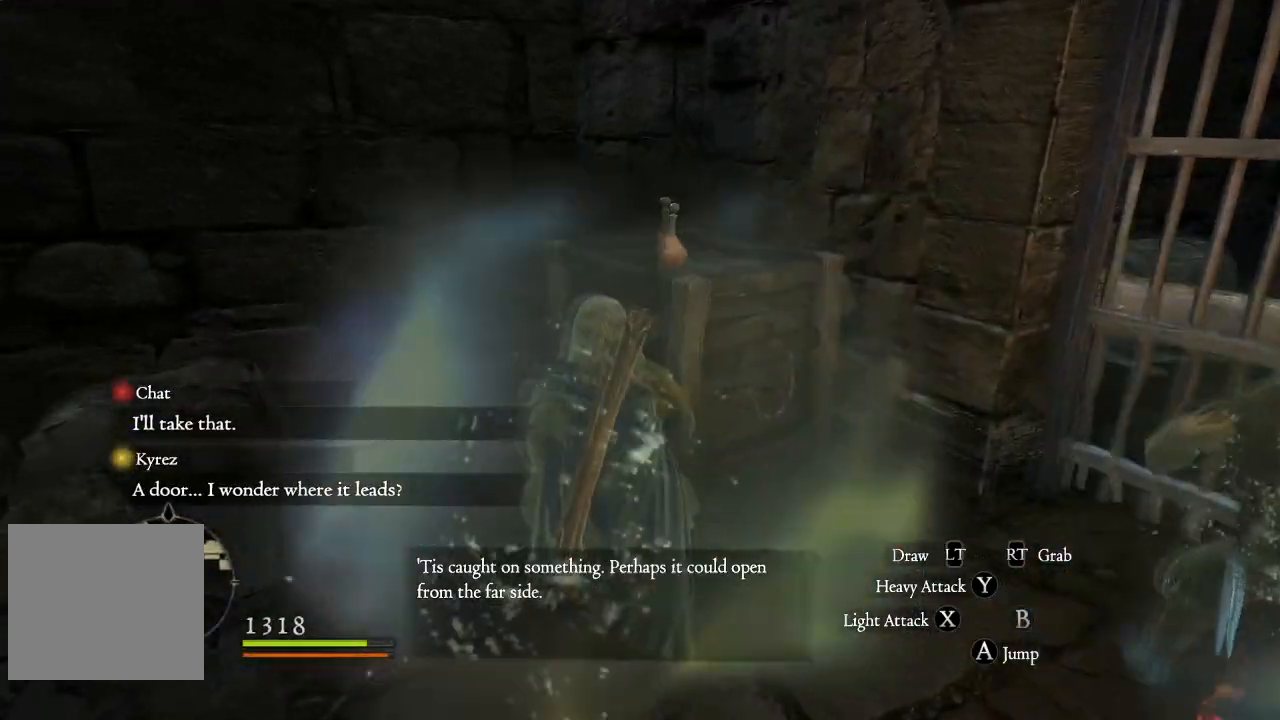
{"buttons": [], "left_stick": "up", "right_stick": "center", "events": [[67, "left_stick", "up"], [83, "right_stick", "center"], [183, "X", "down"], [283, "X", "up"]]}
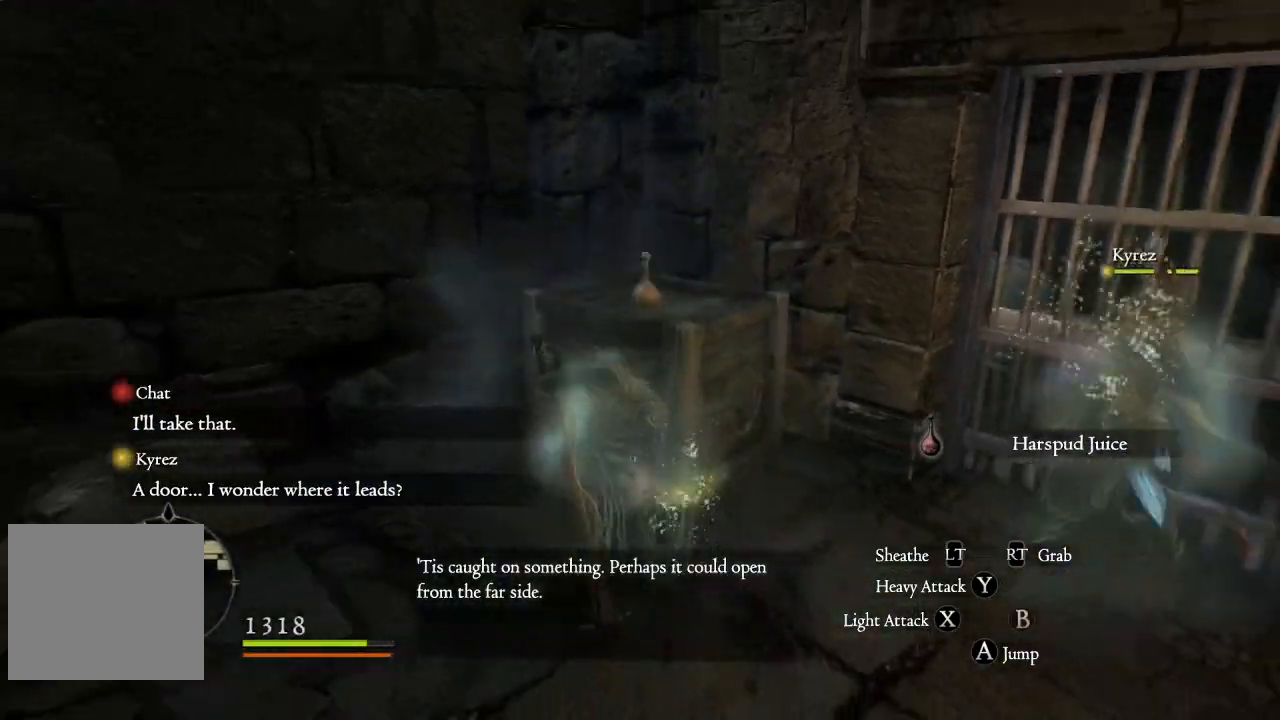
{"buttons": [], "left_stick": "up", "right_stick": "down-right", "events": [[317, "right_stick", "down-right"]]}
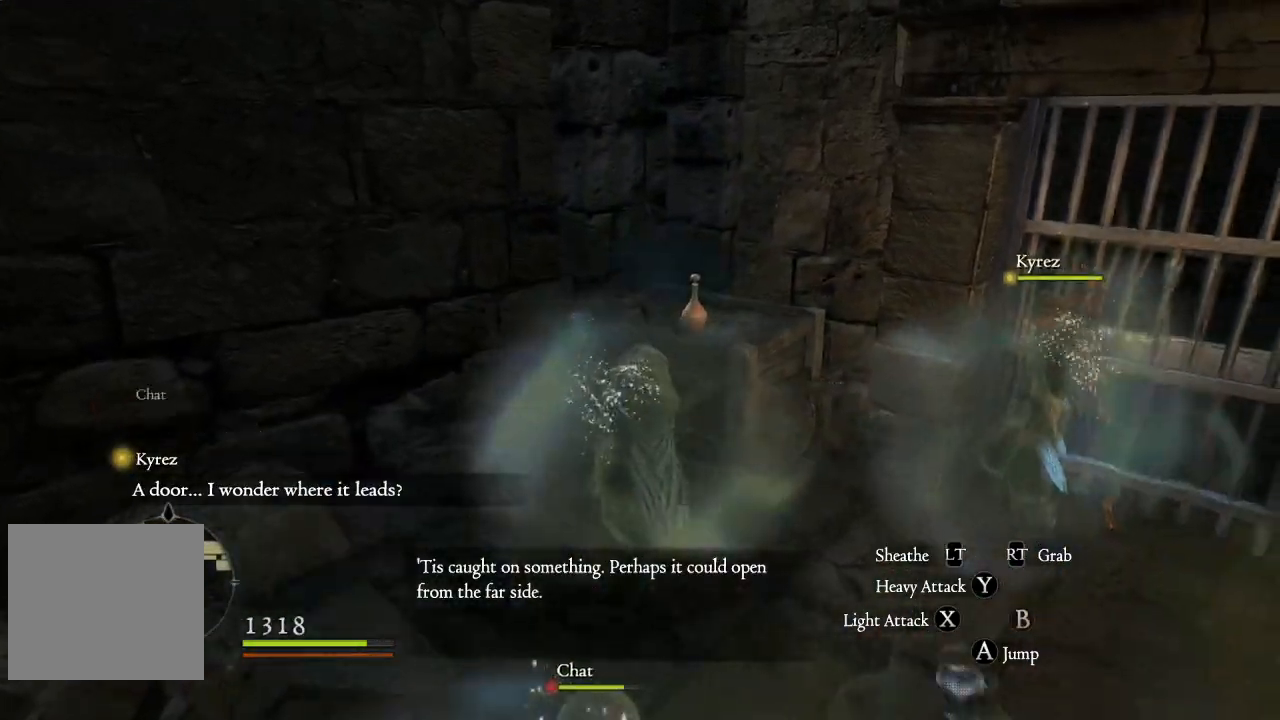
{"buttons": [], "left_stick": "up-right", "right_stick": "center", "events": [[33, "left_stick", "up-right"], [133, "right_stick", "center"]]}
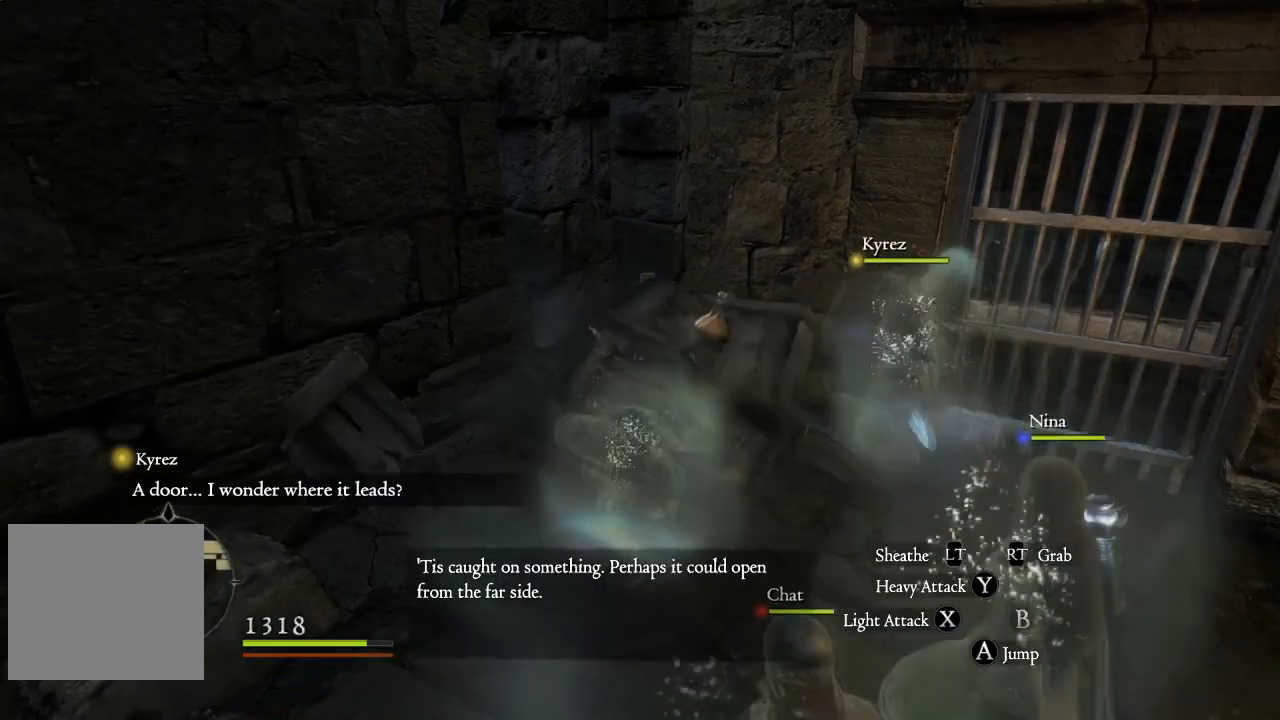
{"buttons": ["B"], "left_stick": "up", "right_stick": "center", "events": [[67, "B", "down"], [117, "left_stick", "up"], [167, "B", "up"], [250, "B", "down"], [350, "B", "up"], [450, "B", "down"]]}
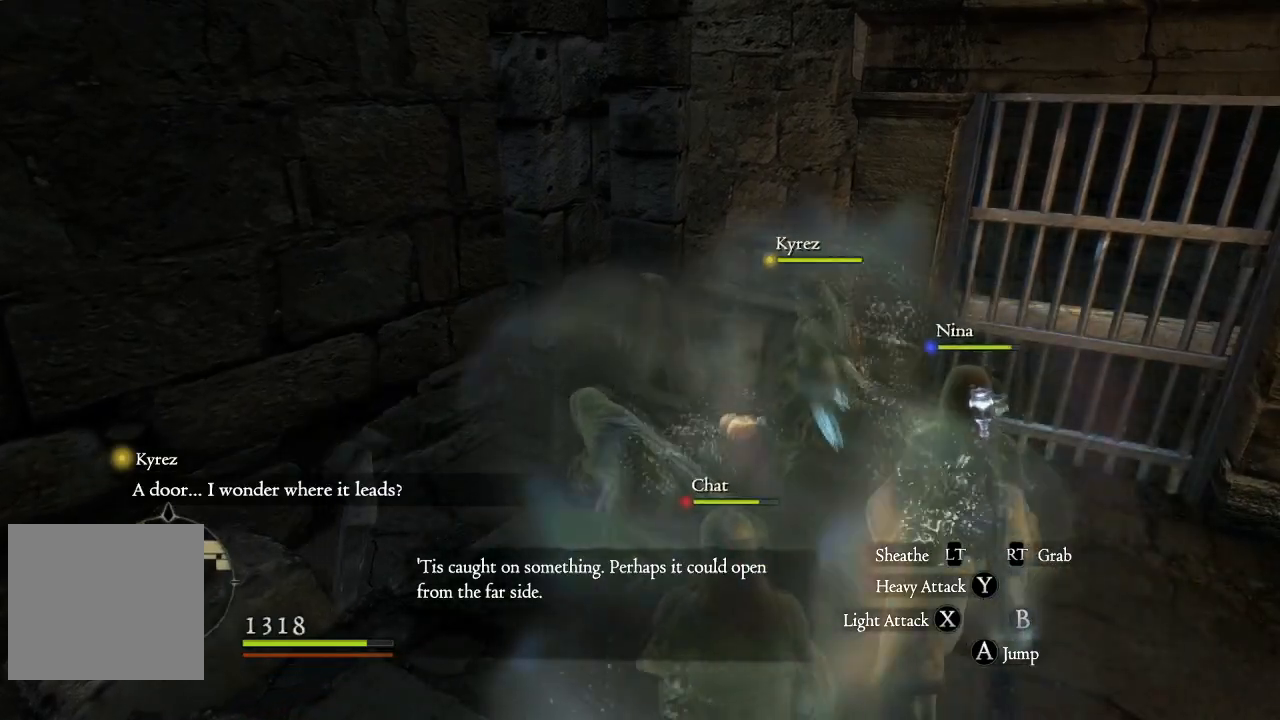
{"buttons": ["B"], "left_stick": "up", "right_stick": "center", "events": [[33, "B", "up"], [150, "B", "down"], [233, "B", "up"], [300, "B", "down"], [383, "B", "up"], [500, "B", "down"]]}
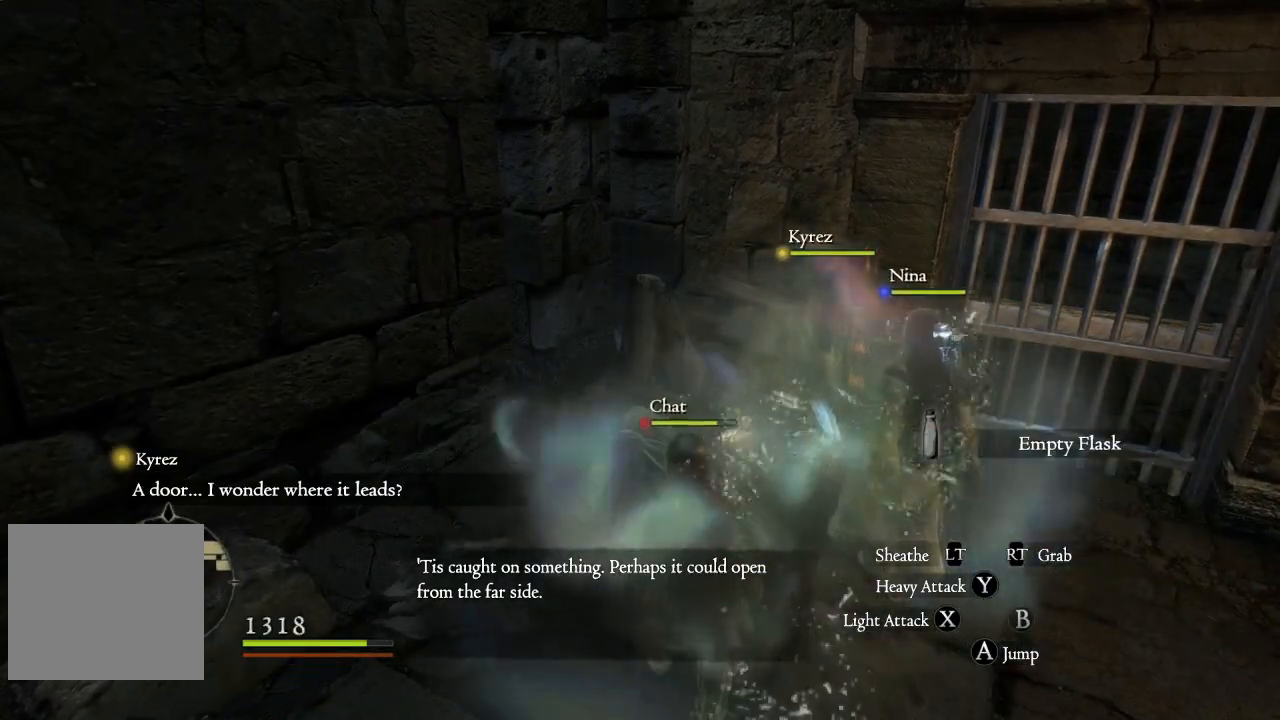
{"buttons": [], "left_stick": "up-left", "right_stick": "center", "events": [[83, "B", "up"], [167, "B", "down"], [267, "B", "up"], [333, "left_stick", "up-left"], [350, "B", "down"], [450, "B", "up"]]}
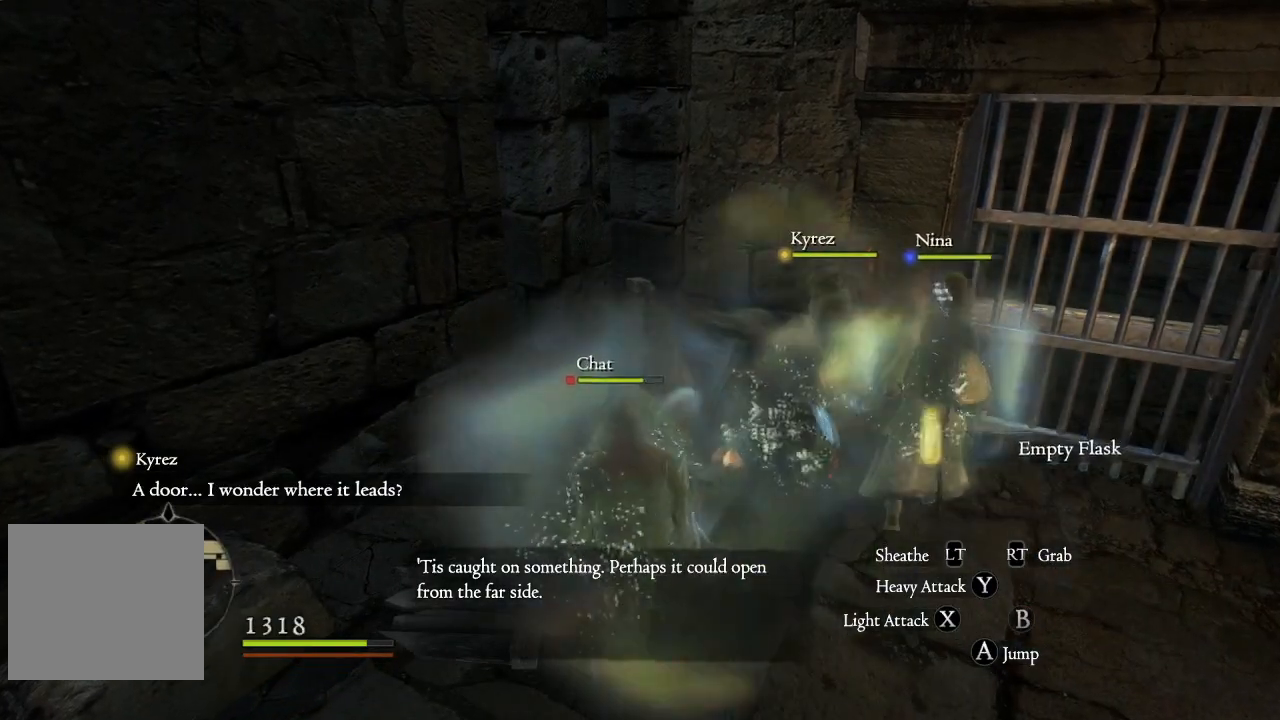
{"buttons": [], "left_stick": "up", "right_stick": "center", "events": [[50, "B", "down"], [117, "left_stick", "left"], [150, "B", "up"], [250, "B", "down"], [317, "left_stick", "up"], [350, "B", "up"], [417, "B", "down"], [500, "B", "up"]]}
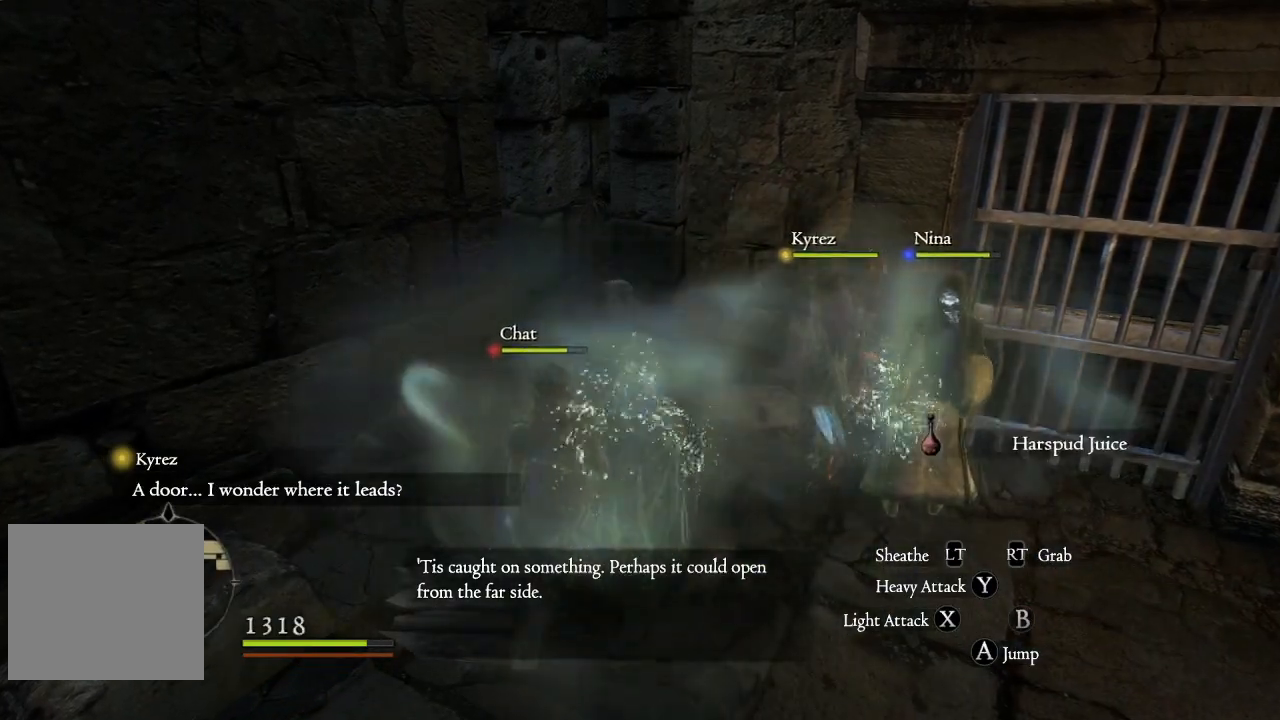
{"buttons": [], "left_stick": "down-left", "right_stick": "center", "events": [[100, "B", "down"], [100, "left_stick", "up-left"], [200, "B", "up"], [250, "left_stick", "left"], [283, "B", "down"], [383, "left_stick", "down-left"], [400, "B", "up"]]}
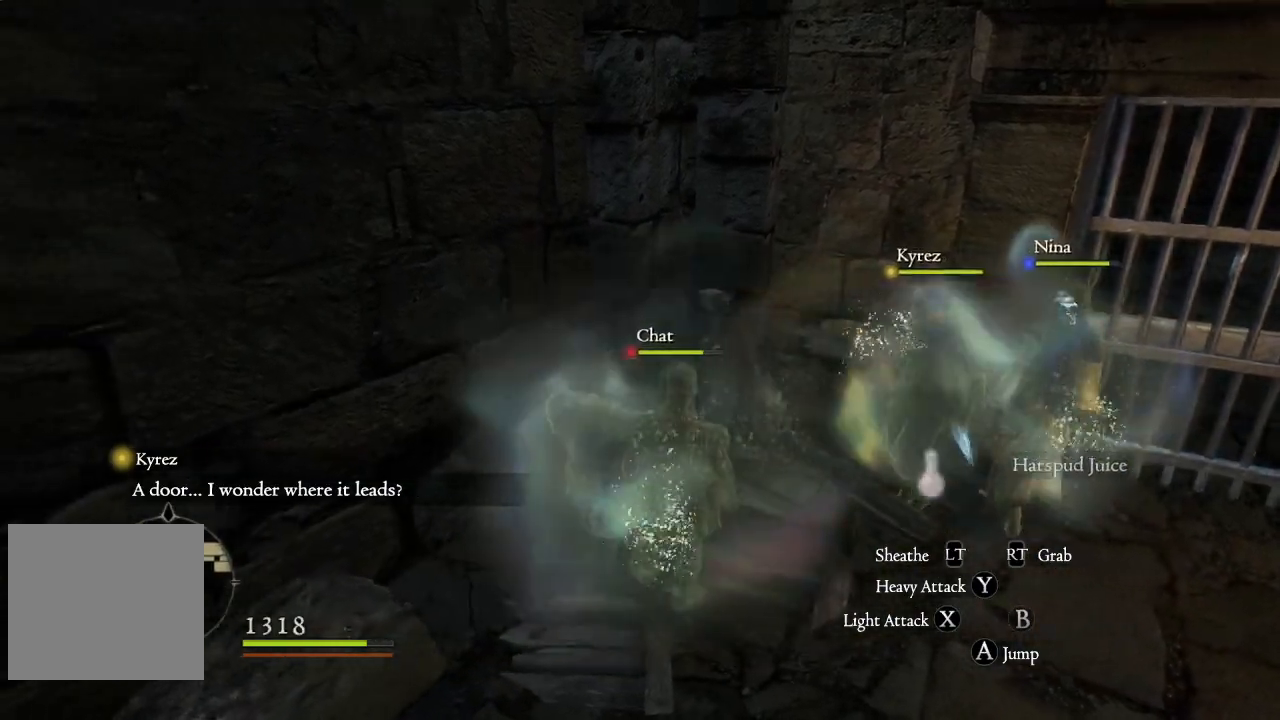
{"buttons": [], "left_stick": "down-left", "right_stick": "left", "events": [[117, "right_stick", "down-left"], [167, "right_stick", "left"]]}
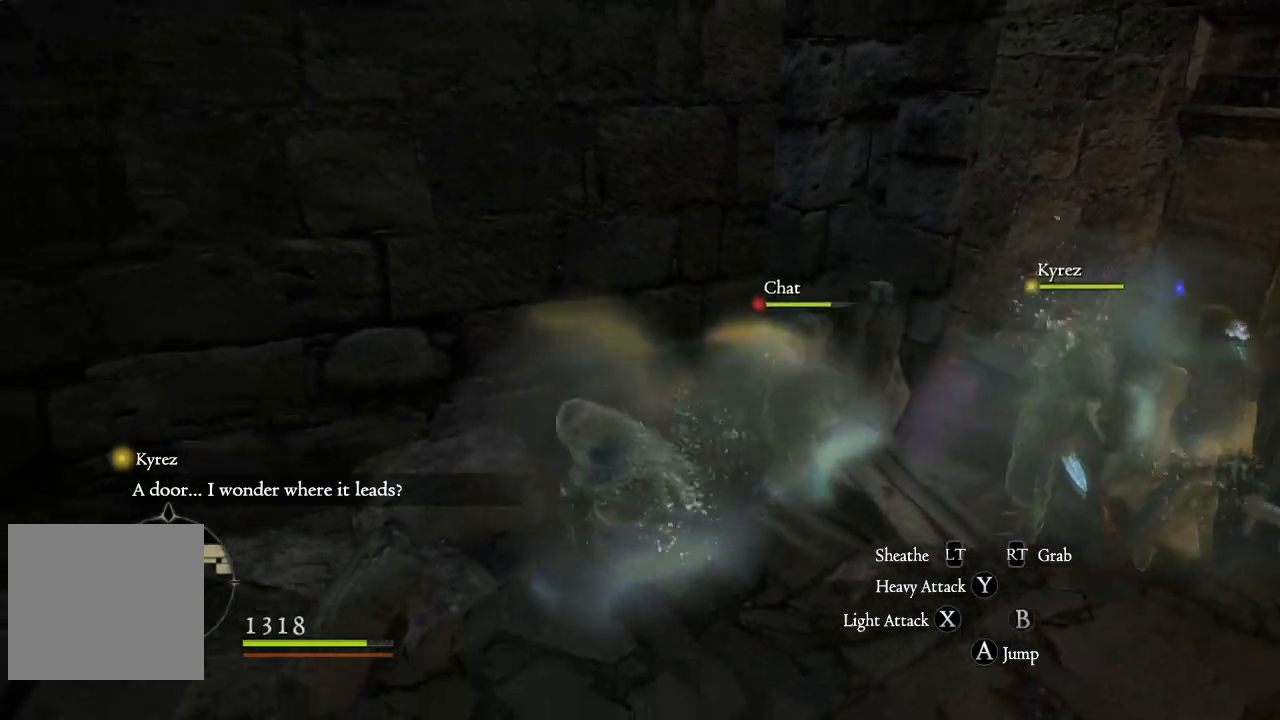
{"buttons": [], "left_stick": "left", "right_stick": "left", "events": [[283, "left_stick", "left"]]}
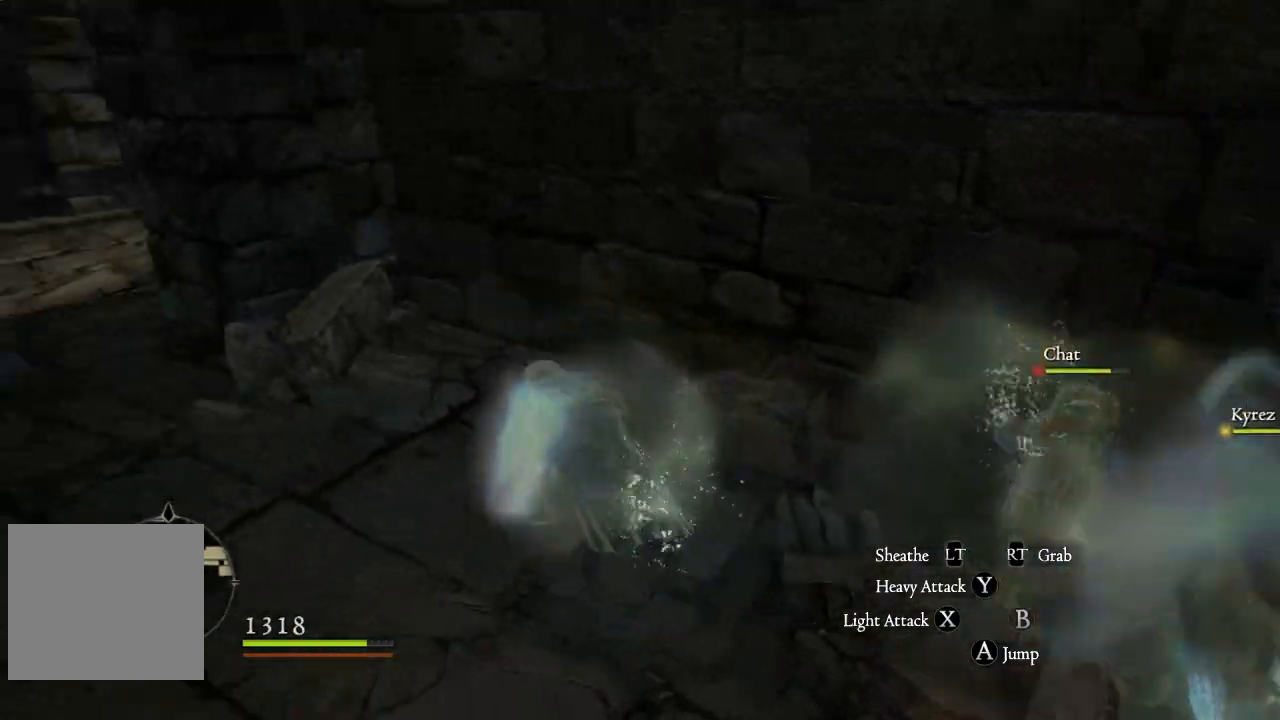
{"buttons": [], "left_stick": "left", "right_stick": "left", "events": []}
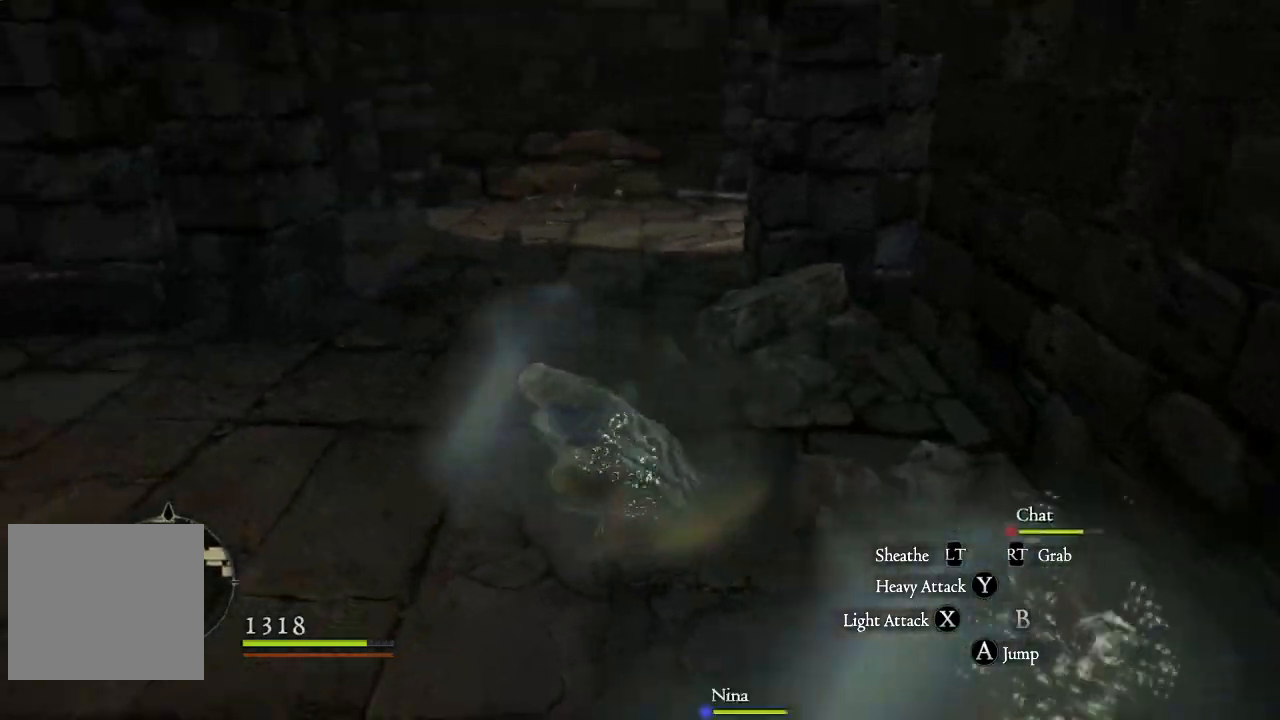
{"buttons": [], "left_stick": "up-left", "right_stick": "left", "events": [[250, "left_stick", "up-left"]]}
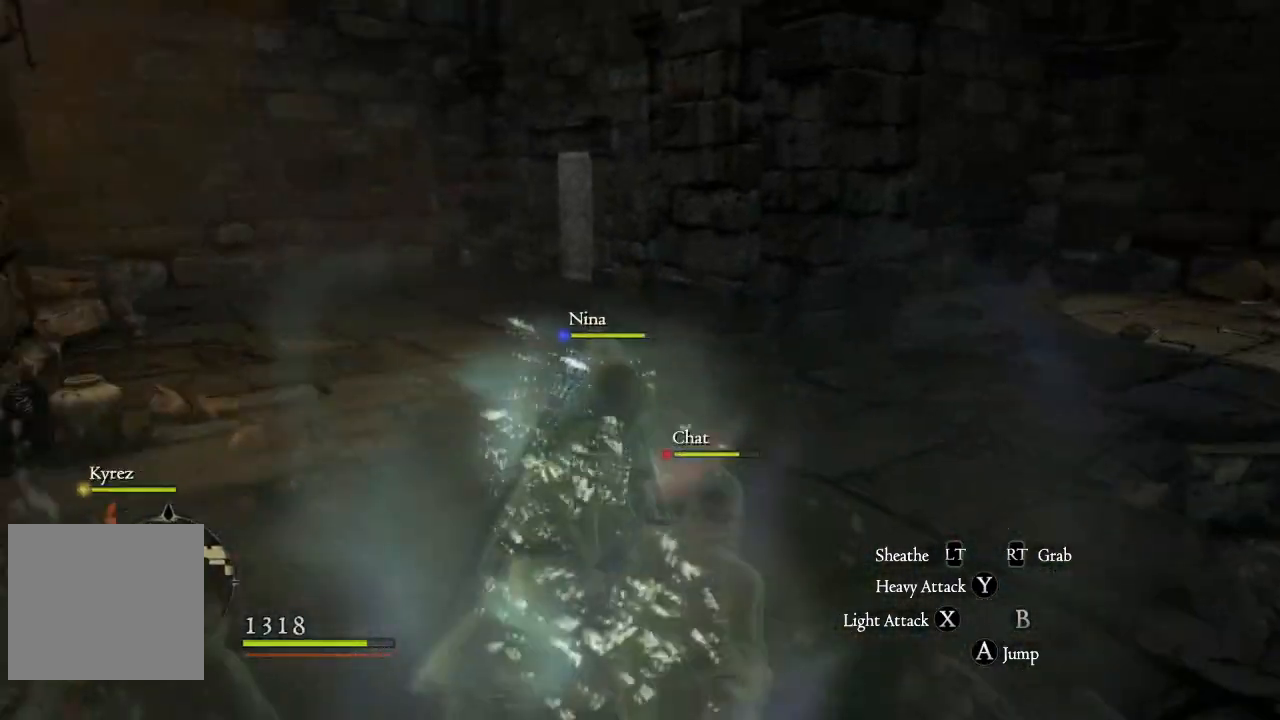
{"buttons": [], "left_stick": "up", "right_stick": "left", "events": [[83, "right_stick", "center"], [300, "right_stick", "left"], [400, "left_stick", "up"]]}
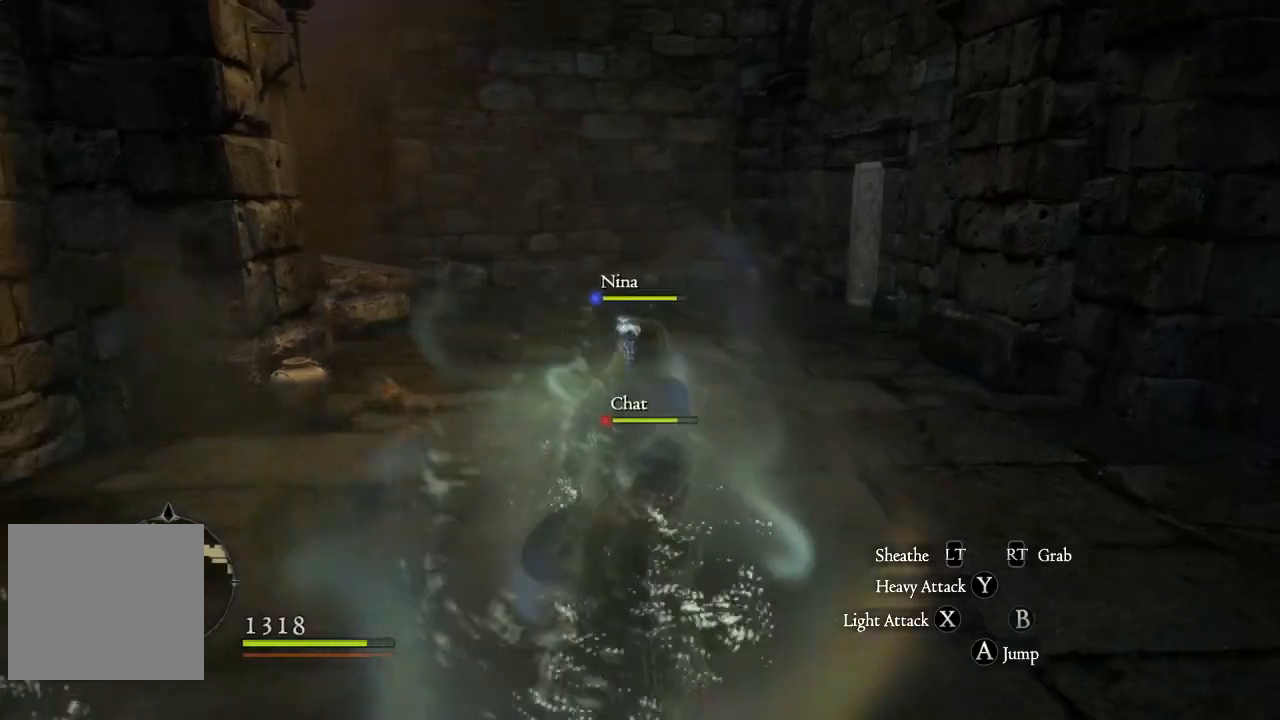
{"buttons": [], "left_stick": "up", "right_stick": "left", "events": [[100, "right_stick", "center"], [317, "right_stick", "left"]]}